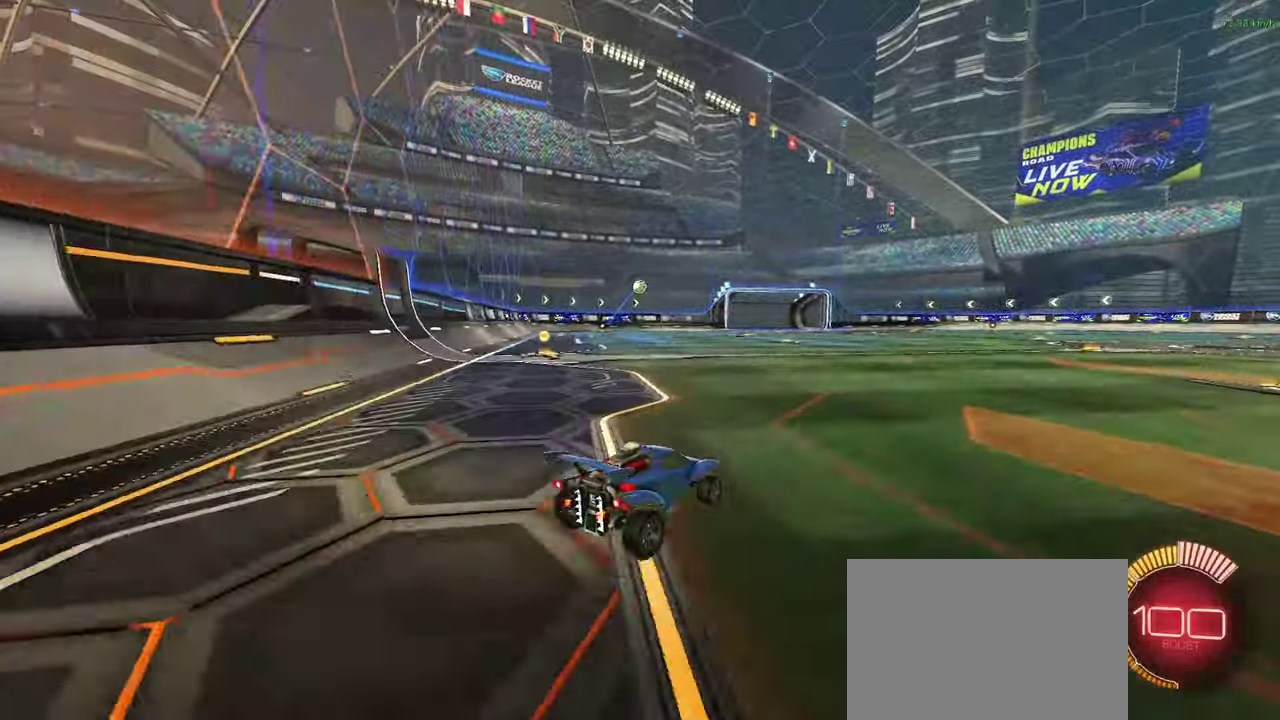
Gameplay with a controller (PlayStation layout); each line is a JSON object with the inputs held at the frame after it. "events" lists button and stick changes between this image and that frame as [ms after this image, input, new state], when the widget could be followed in between. This overlay highlights the sticks when they move; stick clicks (L3 R3) are not distinguishable. Not read: L1 L3 R1 R3.
{"buttons": [], "left_stick": "center", "right_stick": "center"}
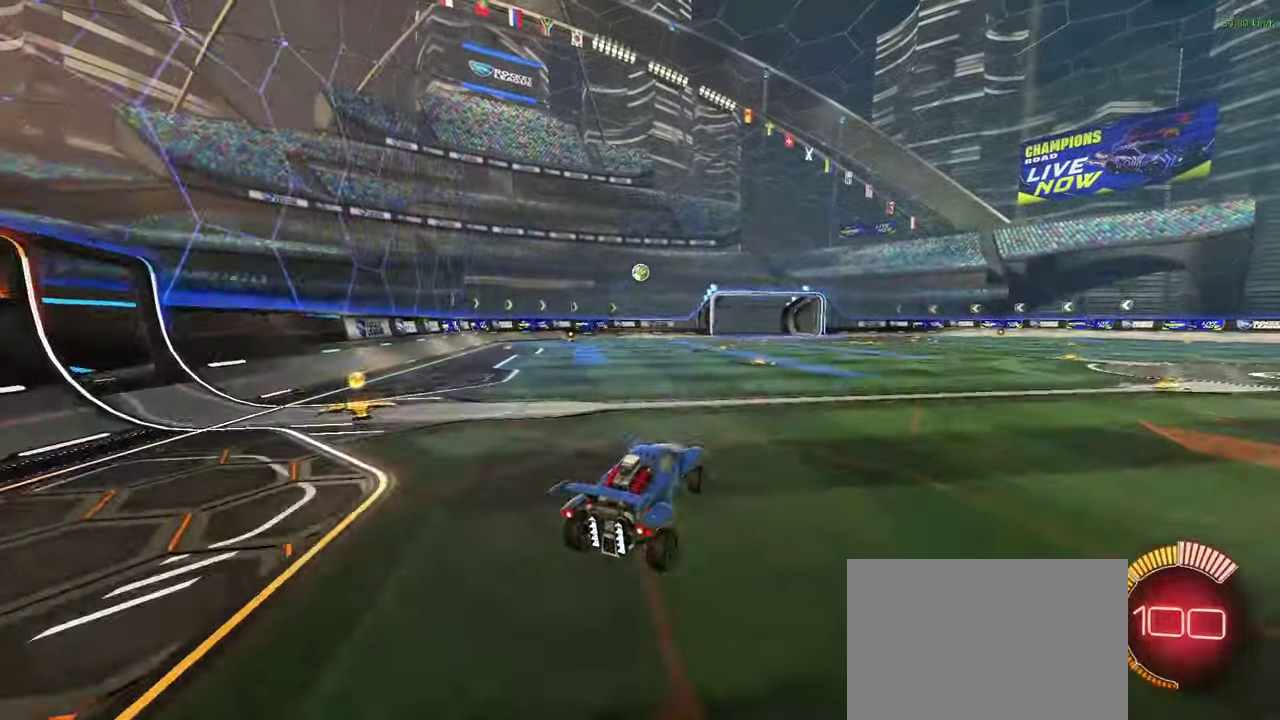
{"buttons": [], "left_stick": "center", "right_stick": "center"}
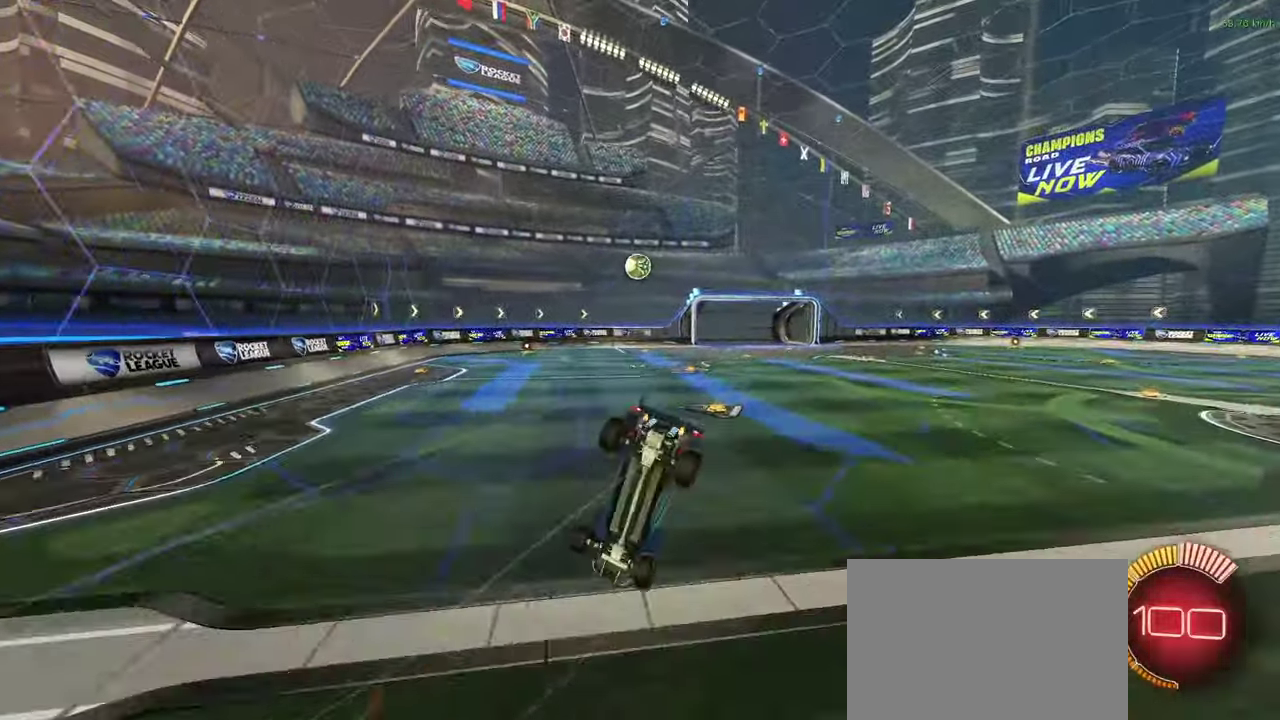
{"buttons": [], "left_stick": "center", "right_stick": "center"}
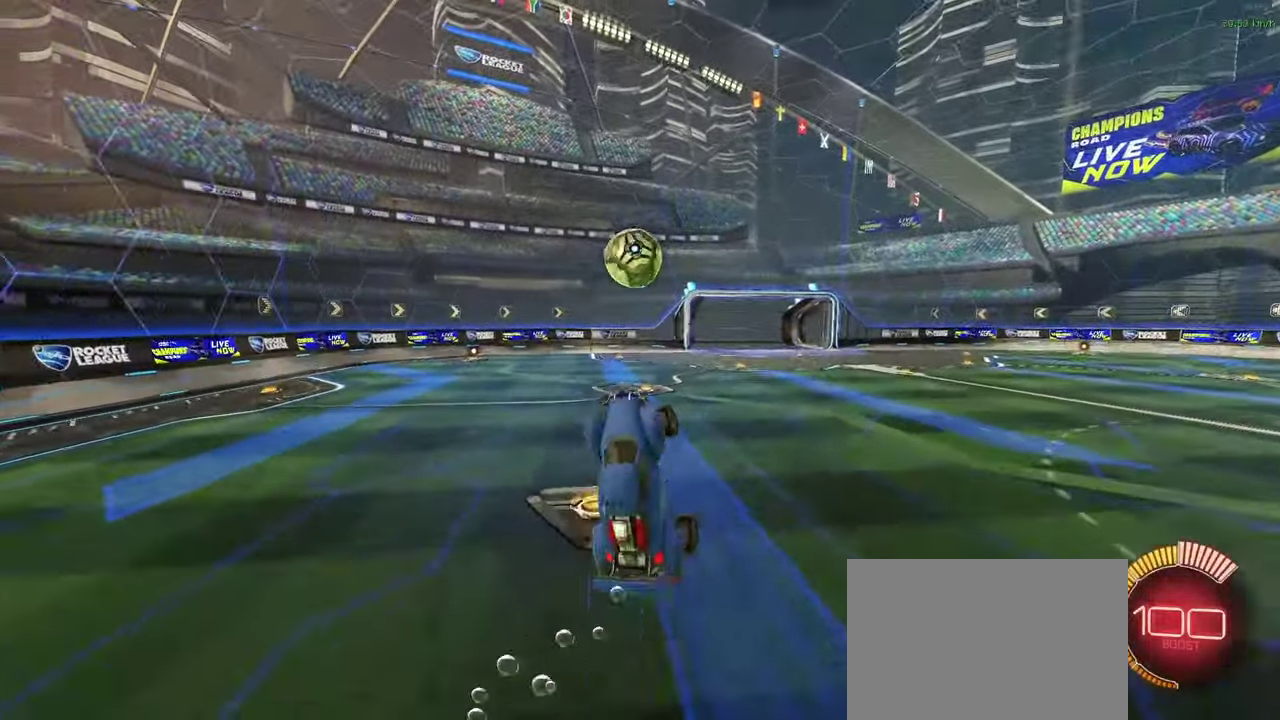
{"buttons": [], "left_stick": "center", "right_stick": "center", "events": [[50, "left_stick", "down"], [250, "left_stick", "center"], [317, "left_stick", "down"], [417, "left_stick", "center"]]}
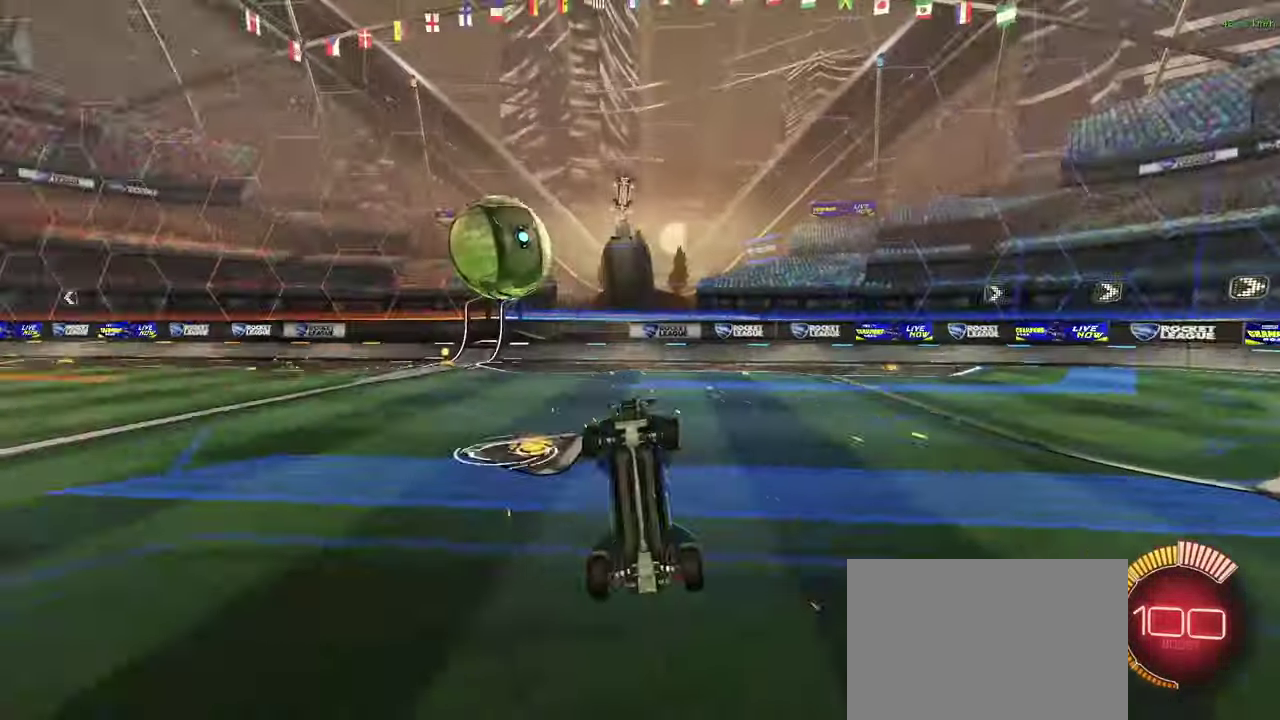
{"buttons": ["R2"], "left_stick": "center", "right_stick": "center"}
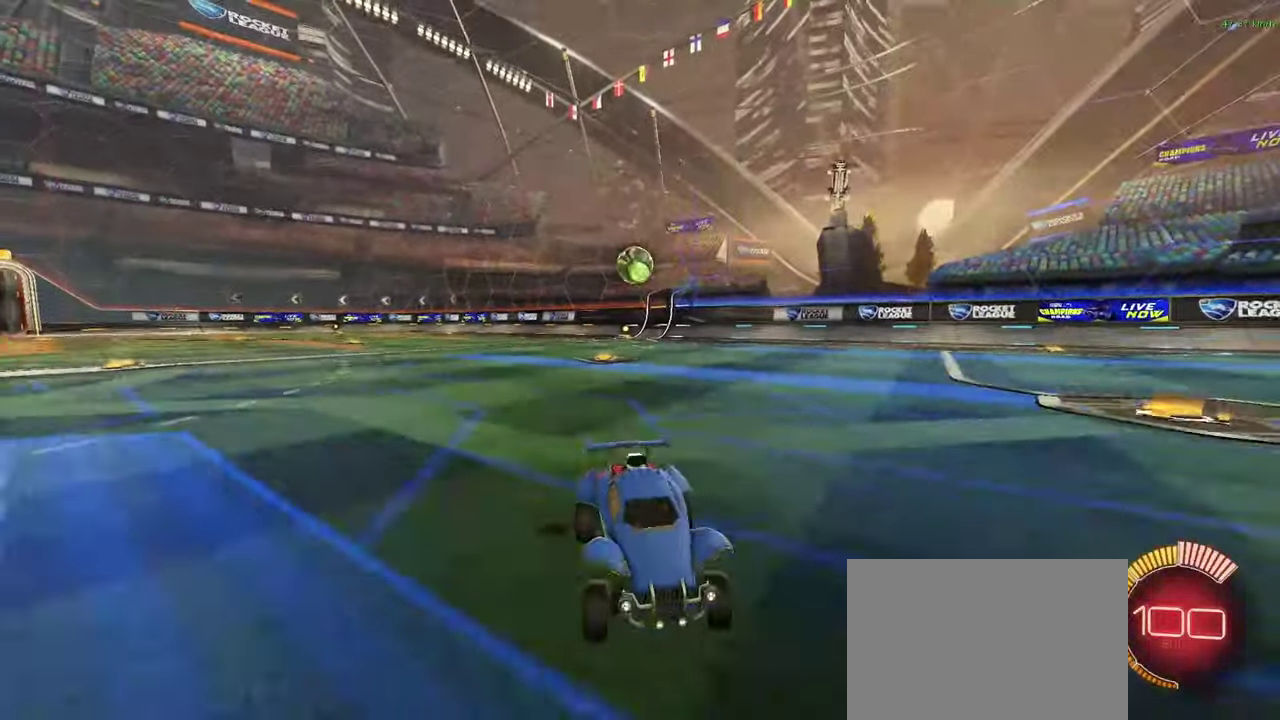
{"buttons": ["R2"], "left_stick": "center", "right_stick": "center"}